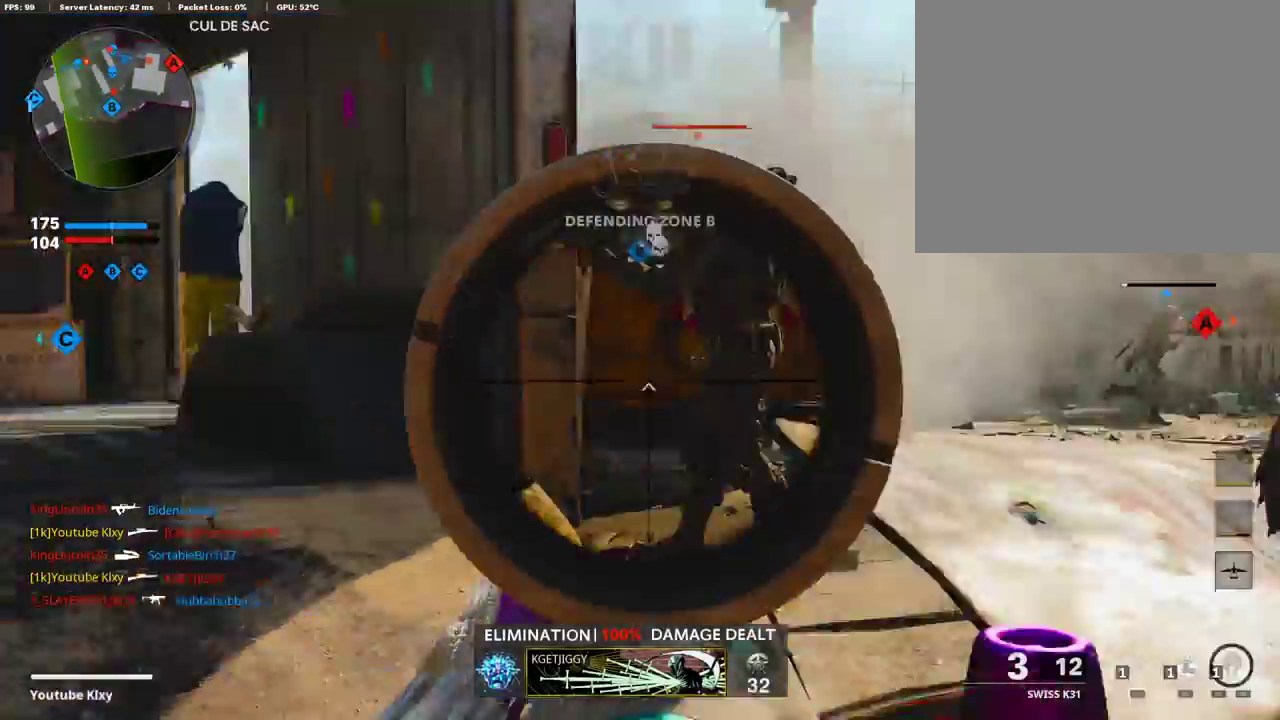
Gameplay with a controller (PlayStation layout); each line is a JSON object with the inputs held at the frame after it (dt_ms = milliseconds from this image to that frame). "events" lists button and stick changes between this image and that frame as [ms after this image, input, new state], when the widget could be followed in between.
{"dt_ms": 302, "buttons": [], "left_stick": "right", "right_stick": "center", "events": [[51, "right_stick", "up-right"], [151, "R1", "down"], [201, "L1", "up"], [218, "right_stick", "center"], [285, "R1", "up"]]}
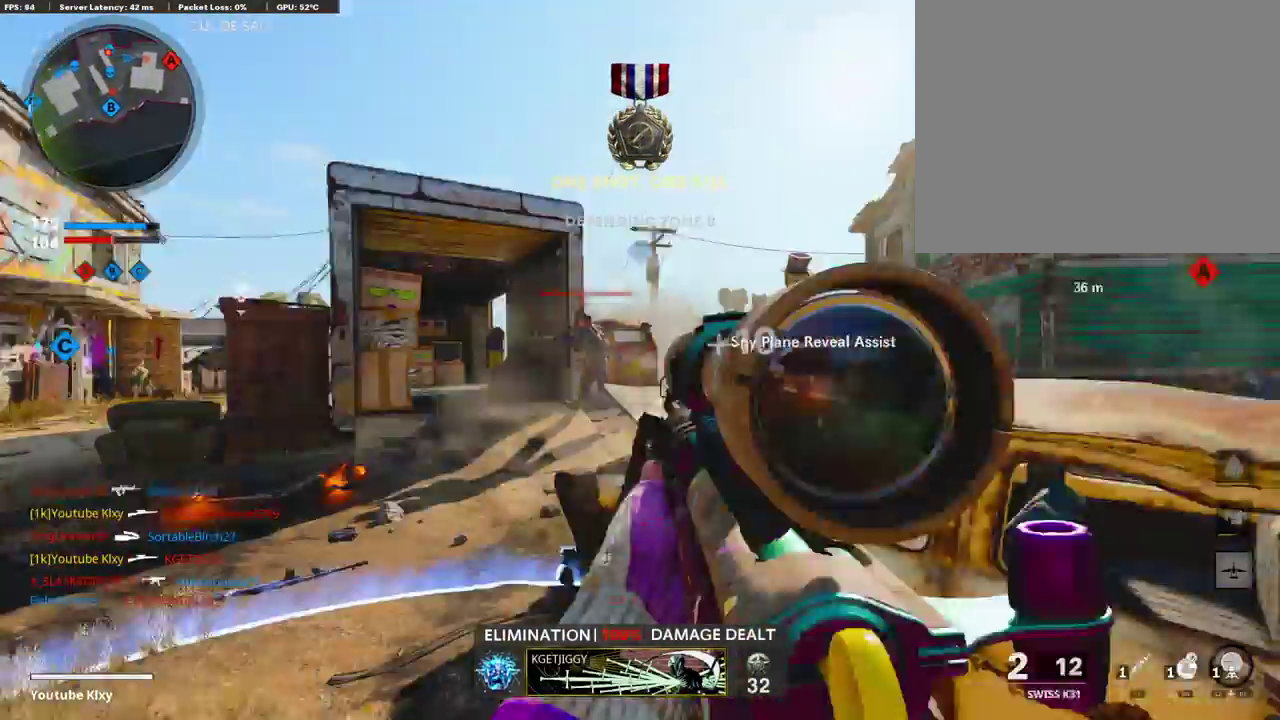
{"dt_ms": 604, "buttons": ["L1"], "left_stick": "center", "right_stick": "center"}
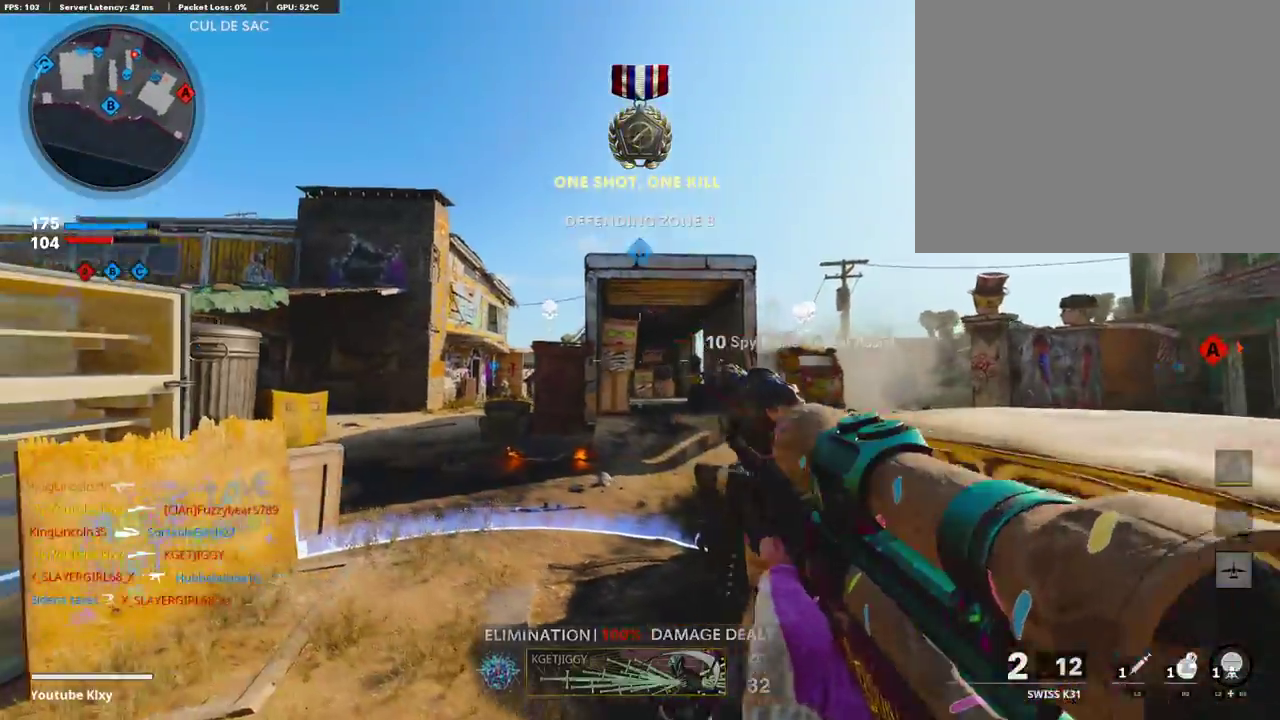
{"dt_ms": 402, "buttons": ["R1"], "left_stick": "right", "right_stick": "up-right"}
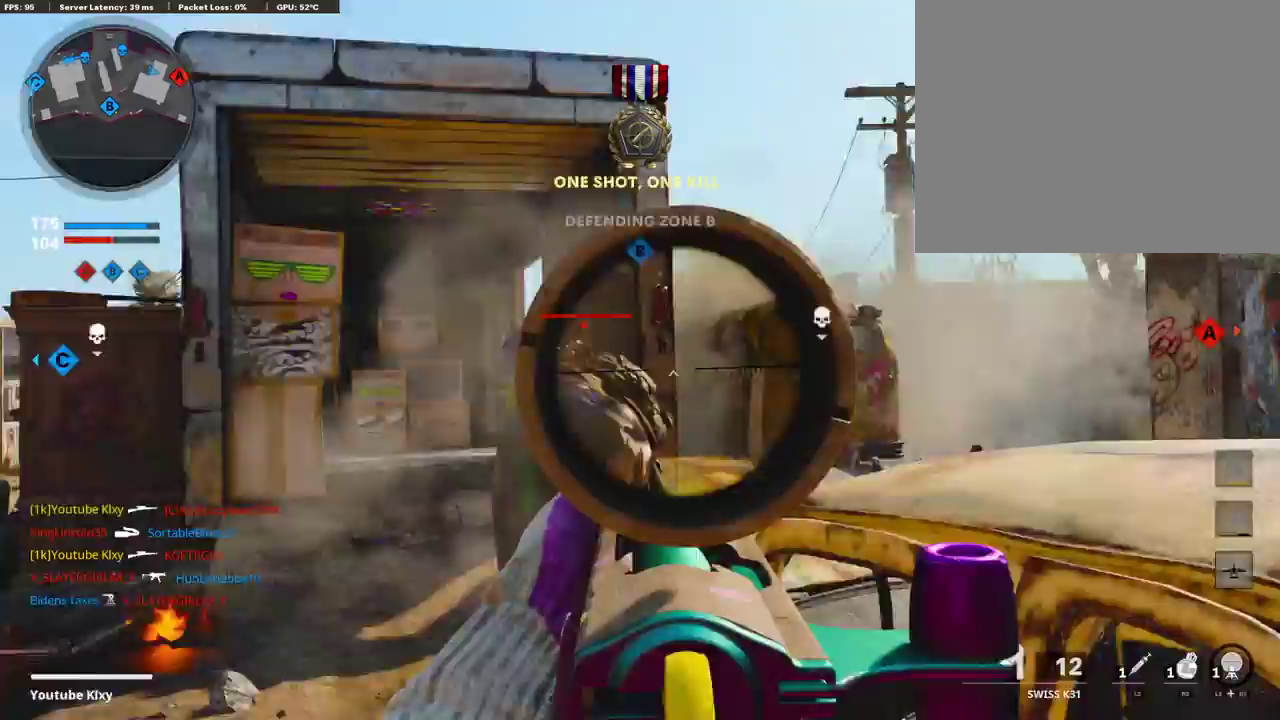
{"dt_ms": 503, "buttons": ["L1"], "left_stick": "center", "right_stick": "center", "events": [[50, "R1", "up"], [84, "right_stick", "center"], [117, "left_stick", "left"], [385, "L1", "down"], [469, "left_stick", "center"]]}
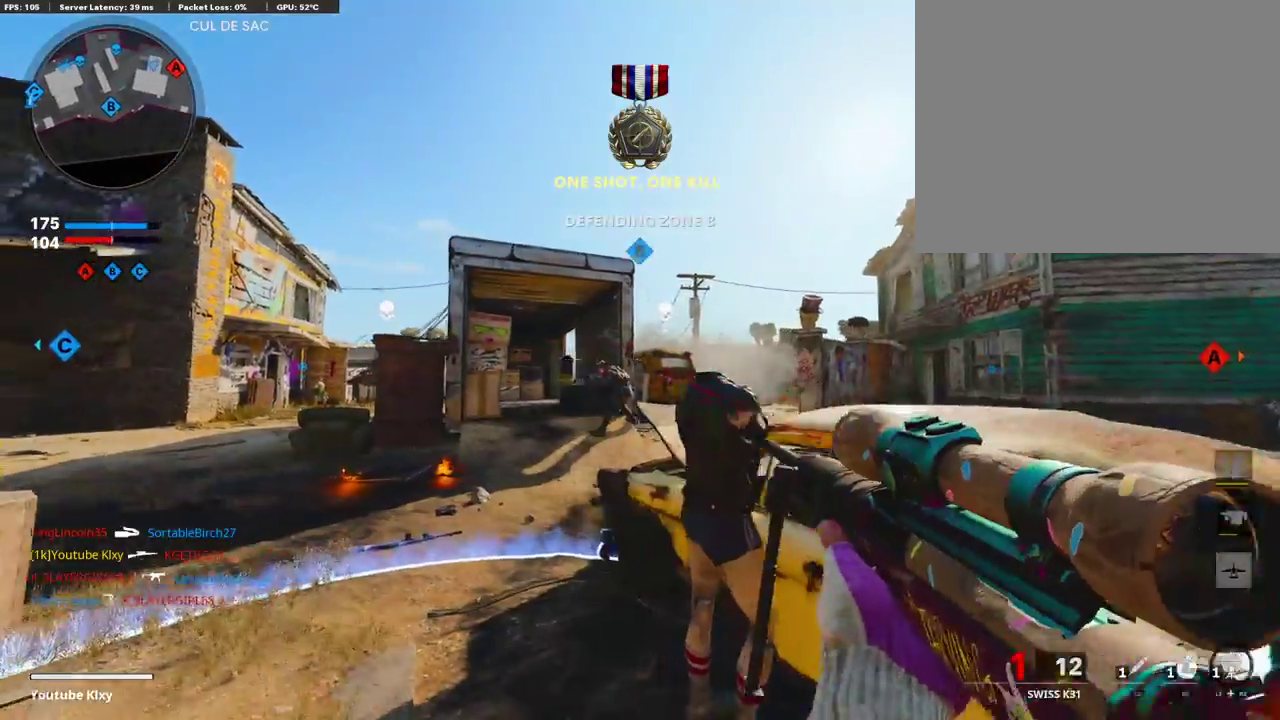
{"dt_ms": 503, "buttons": ["L1"], "left_stick": "center", "right_stick": "left", "events": [[368, "right_stick", "left"]]}
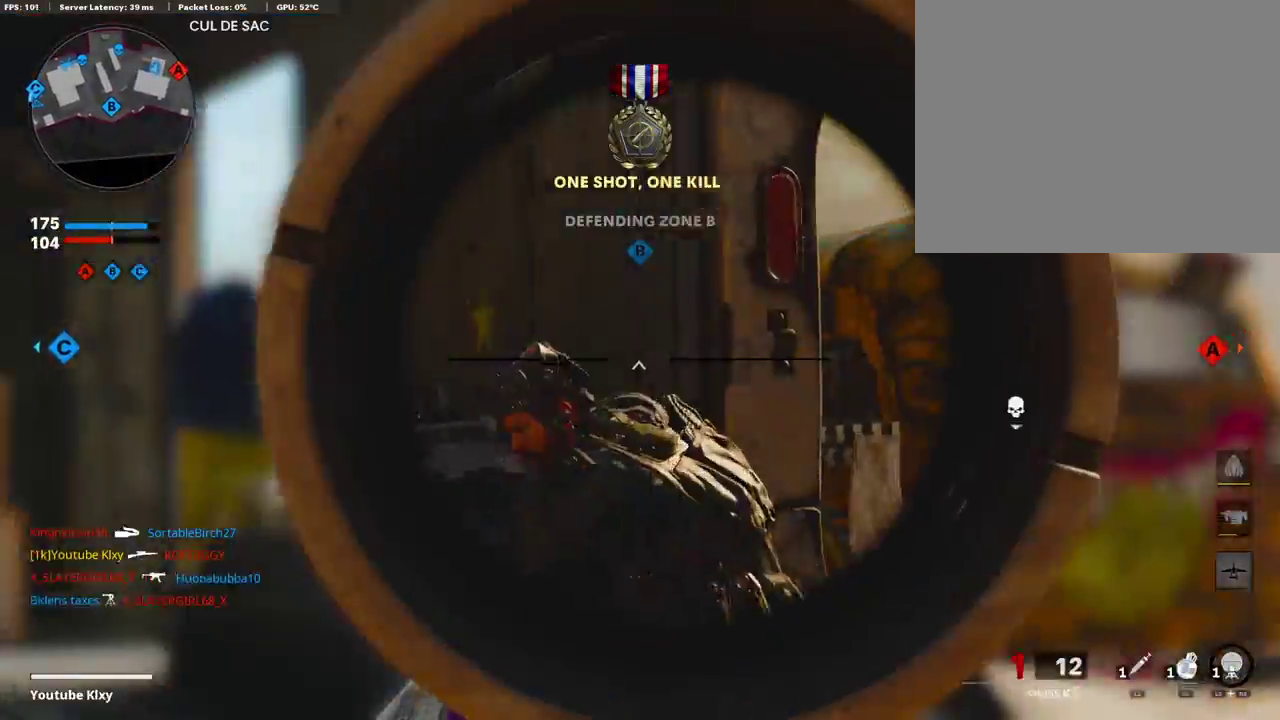
{"dt_ms": 502, "buttons": [], "left_stick": "center", "right_stick": "center", "events": [[33, "R1", "down"], [33, "right_stick", "center"], [150, "R1", "up"], [150, "right_stick", "down-left"], [234, "right_stick", "center"], [452, "L1", "up"]]}